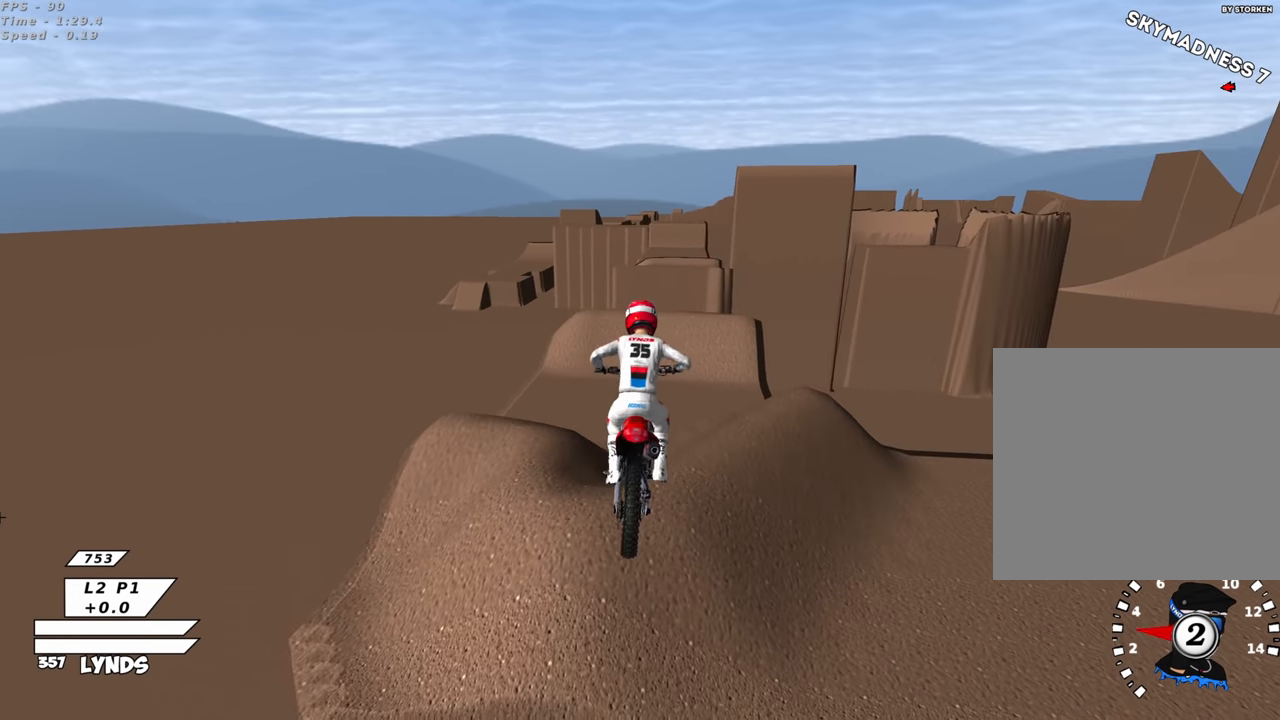
Gameplay with a controller (PlayStation layout); each line is a JSON object with the inputs held at the frame after it. "events" lists button and stick changes between this image and that frame as [ms after this image, input, new state], when the widget could be followed in between.
{"buttons": ["R2"], "left_stick": "center", "right_stick": "center", "events": [[17, "CIRCLE", "down"], [17, "R2", "down"], [133, "left_stick", "down-left"], [150, "CIRCLE", "up"], [233, "left_stick", "center"], [250, "right_stick", "down"], [300, "right_stick", "center"]]}
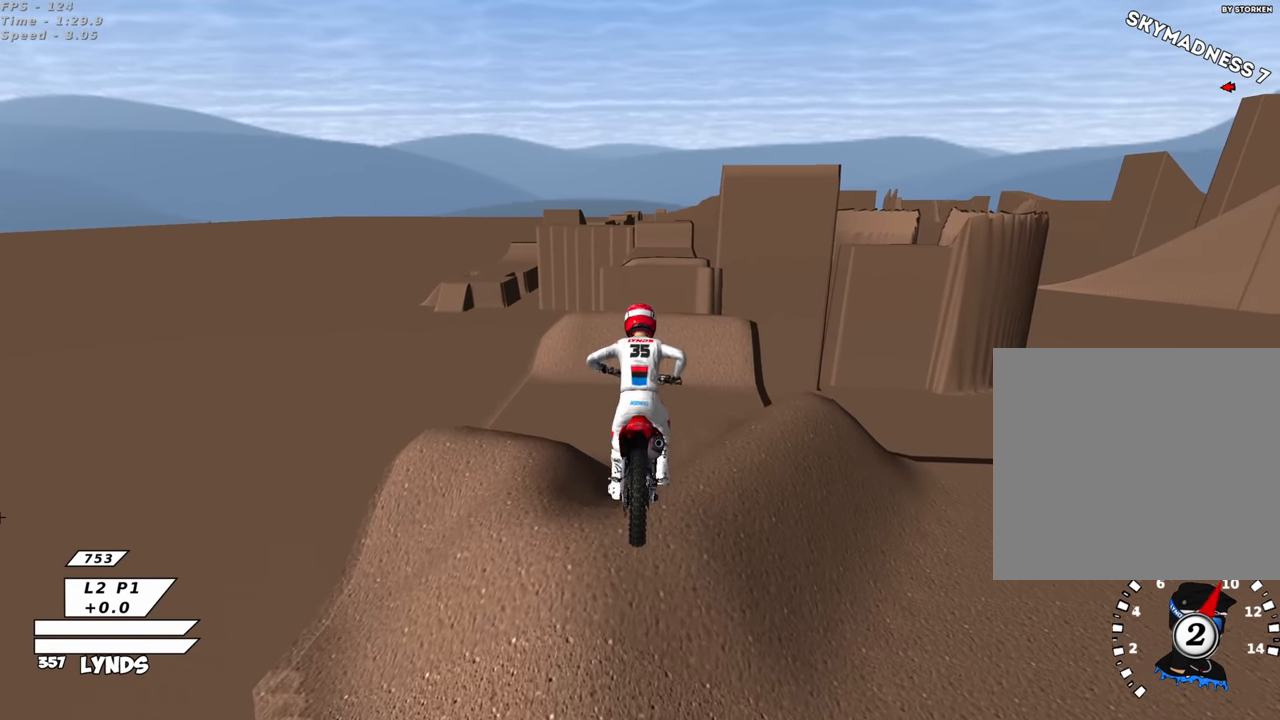
{"buttons": ["R2"], "left_stick": "center", "right_stick": "up", "events": [[117, "left_stick", "right"], [167, "left_stick", "center"], [217, "right_stick", "up"], [367, "R2", "up"], [483, "R2", "down"]]}
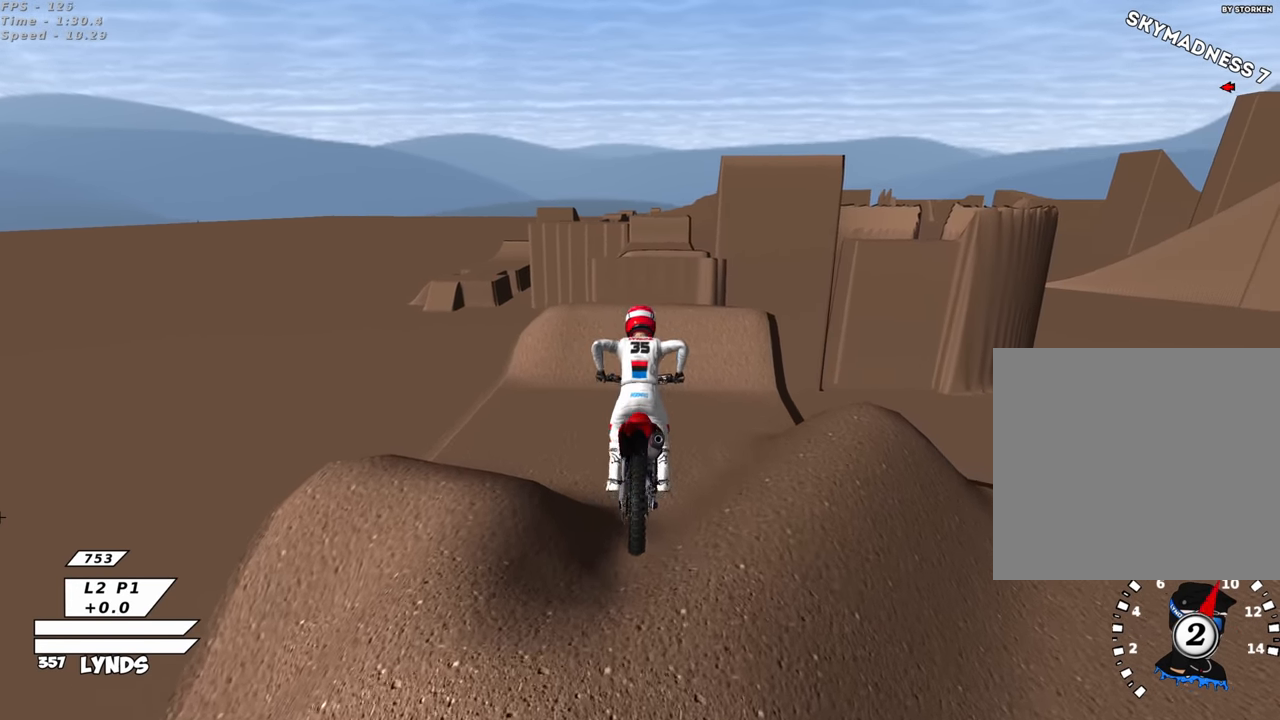
{"buttons": ["R2"], "left_stick": "center", "right_stick": "center", "events": [[67, "R2", "up"], [133, "R2", "down"], [383, "right_stick", "center"]]}
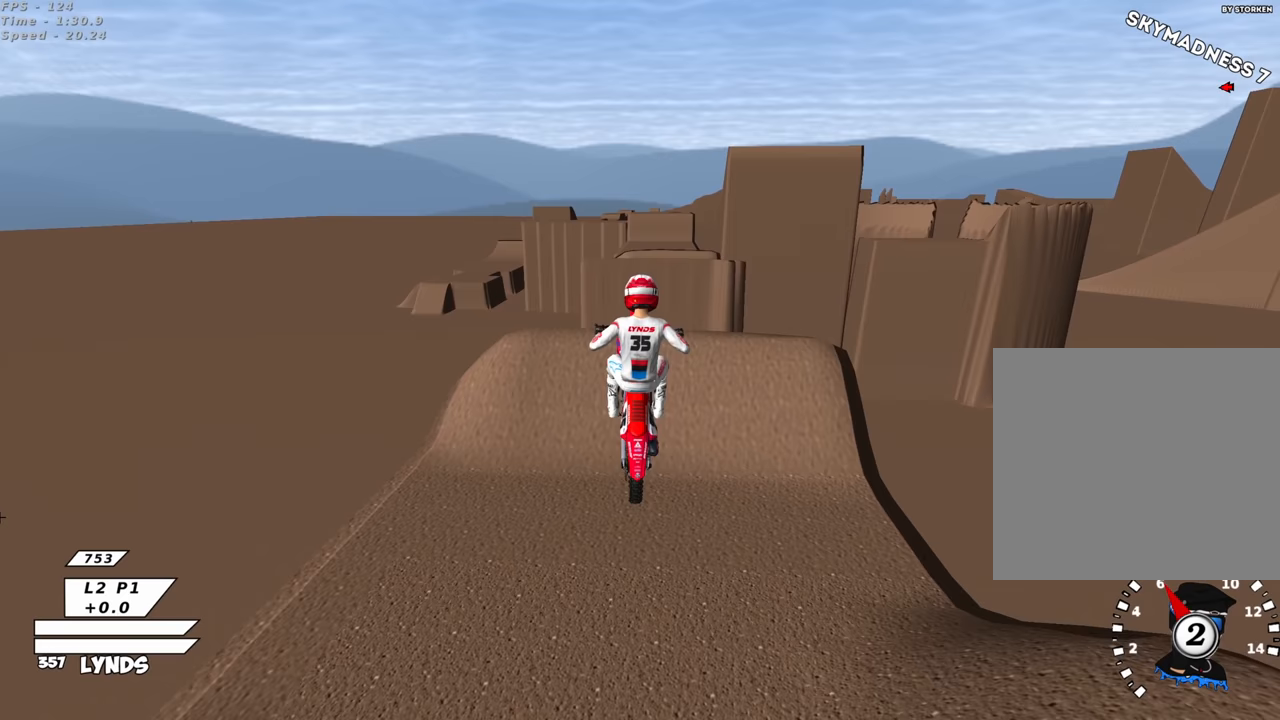
{"buttons": ["R2"], "left_stick": "center", "right_stick": "center", "events": [[83, "right_stick", "up"], [450, "right_stick", "center"]]}
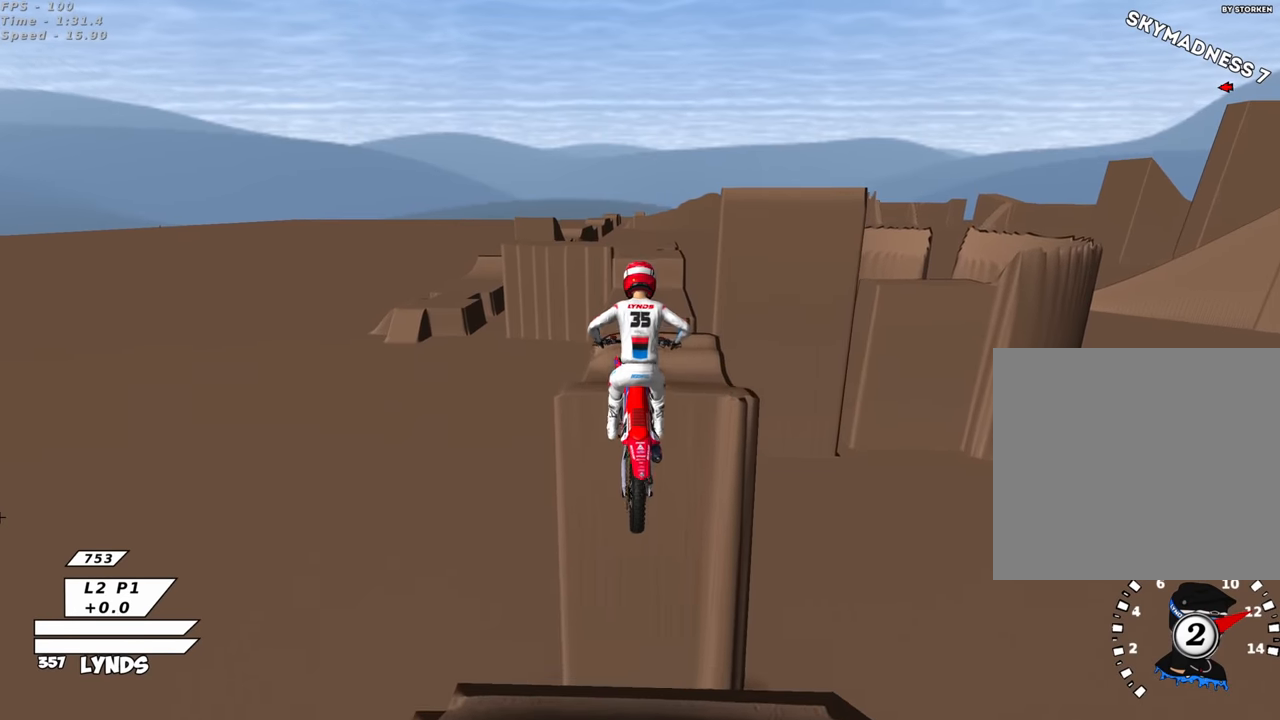
{"buttons": ["R2"], "left_stick": "center", "right_stick": "center", "events": [[50, "left_stick", "right"], [83, "TRIANGLE", "down"], [167, "TRIANGLE", "up"], [267, "left_stick", "down-right"], [350, "right_stick", "down"], [400, "left_stick", "center"], [467, "right_stick", "center"]]}
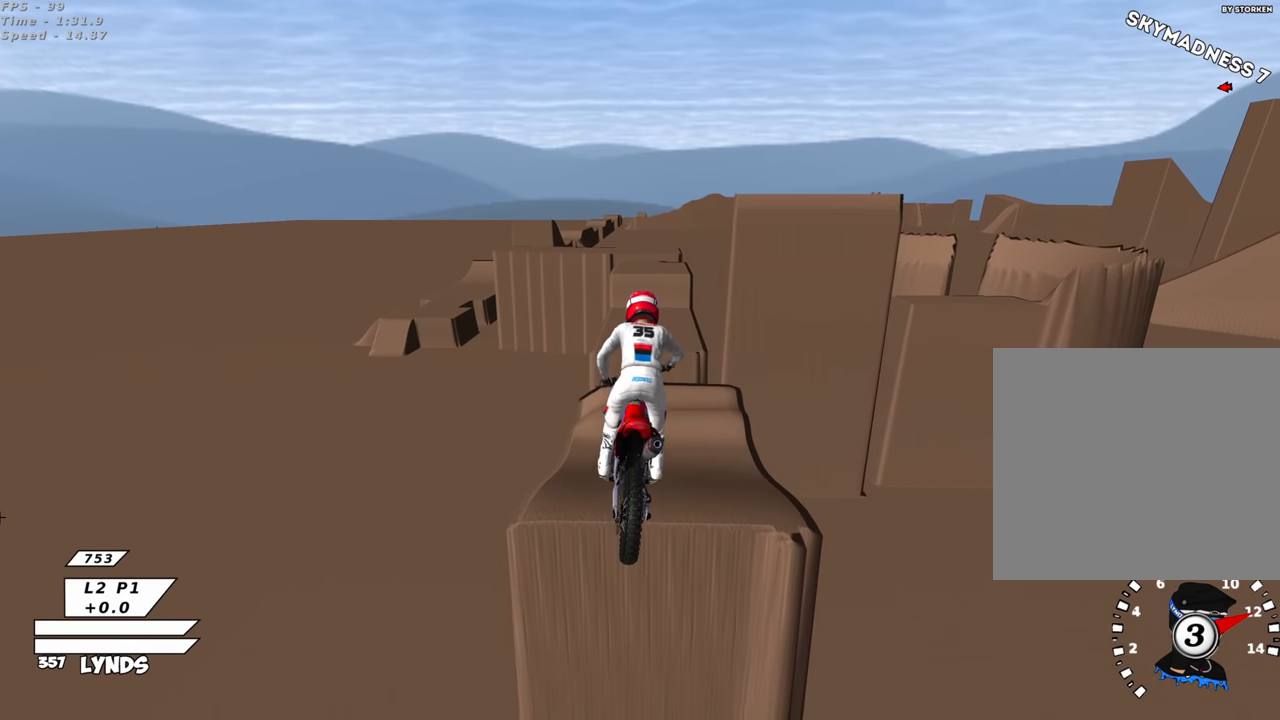
{"buttons": [], "left_stick": "center", "right_stick": "center", "events": [[67, "left_stick", "left"], [233, "left_stick", "center"], [300, "R2", "up"]]}
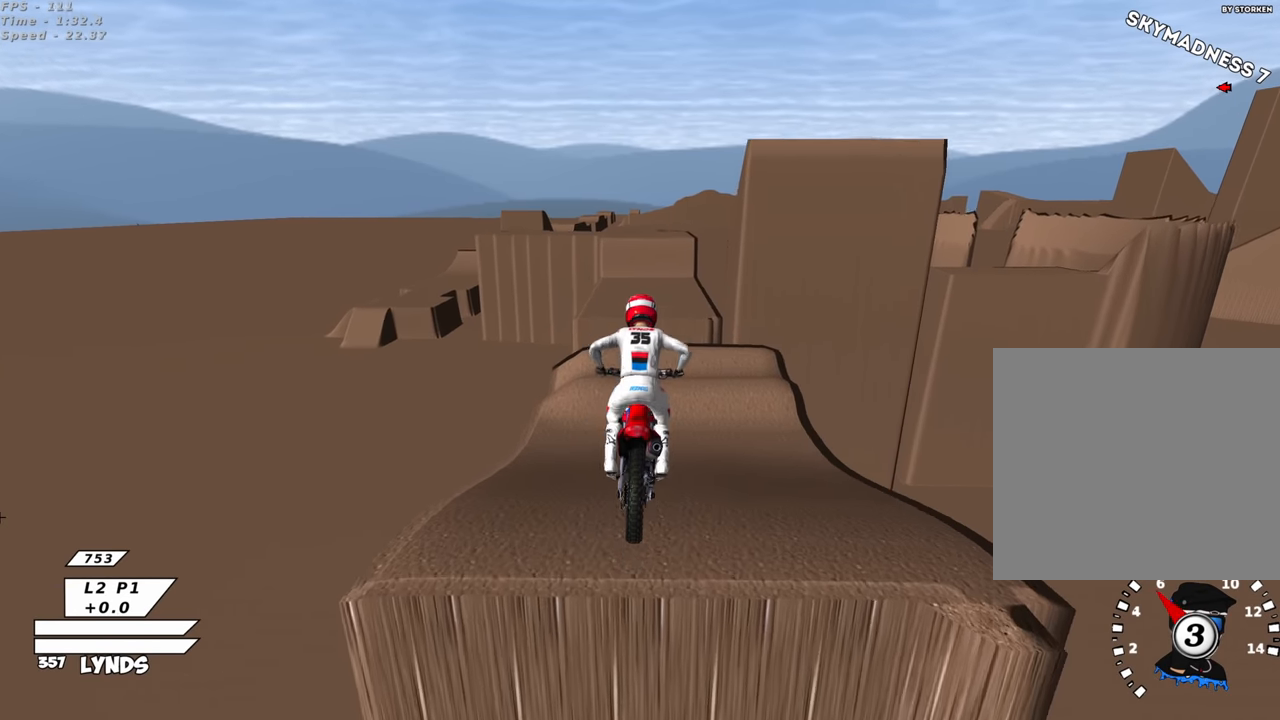
{"buttons": [], "left_stick": "center", "right_stick": "center", "events": [[83, "R2", "down"], [200, "R2", "up"], [333, "R2", "down"], [467, "R2", "up"]]}
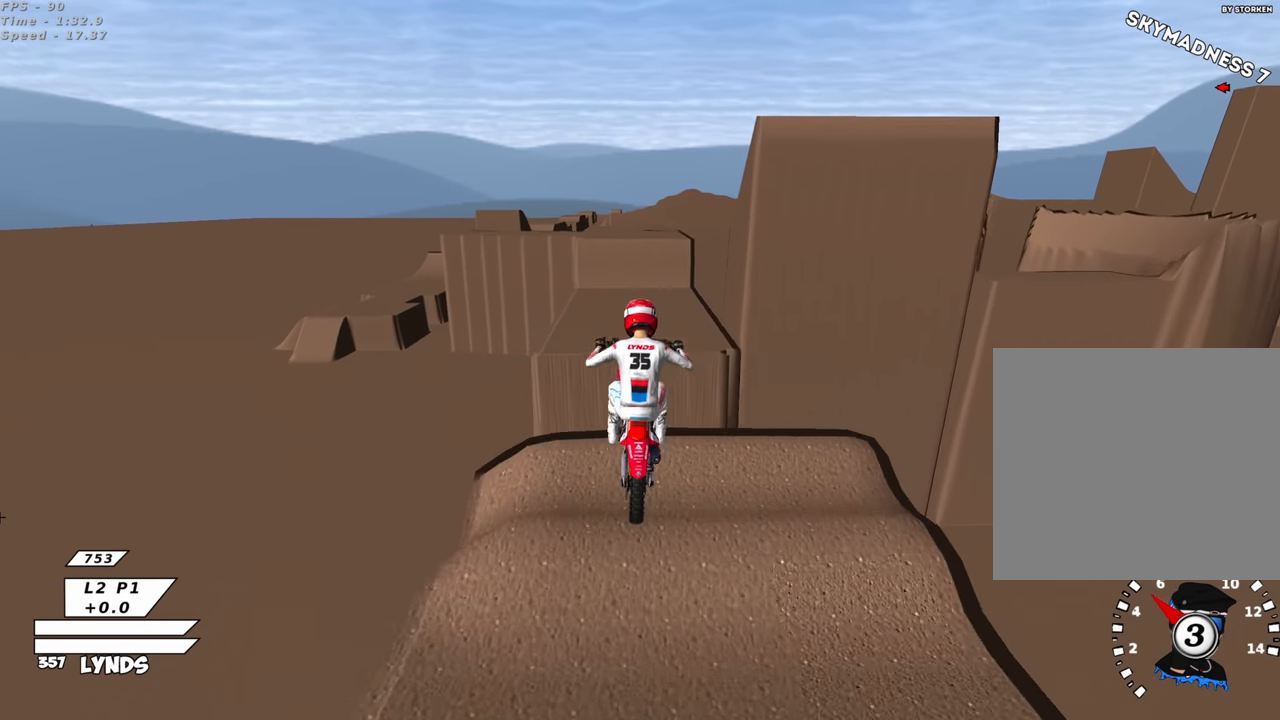
{"buttons": [], "left_stick": "down-left", "right_stick": "center", "events": [[17, "R2", "down"], [483, "left_stick", "down-left"], [500, "R2", "up"]]}
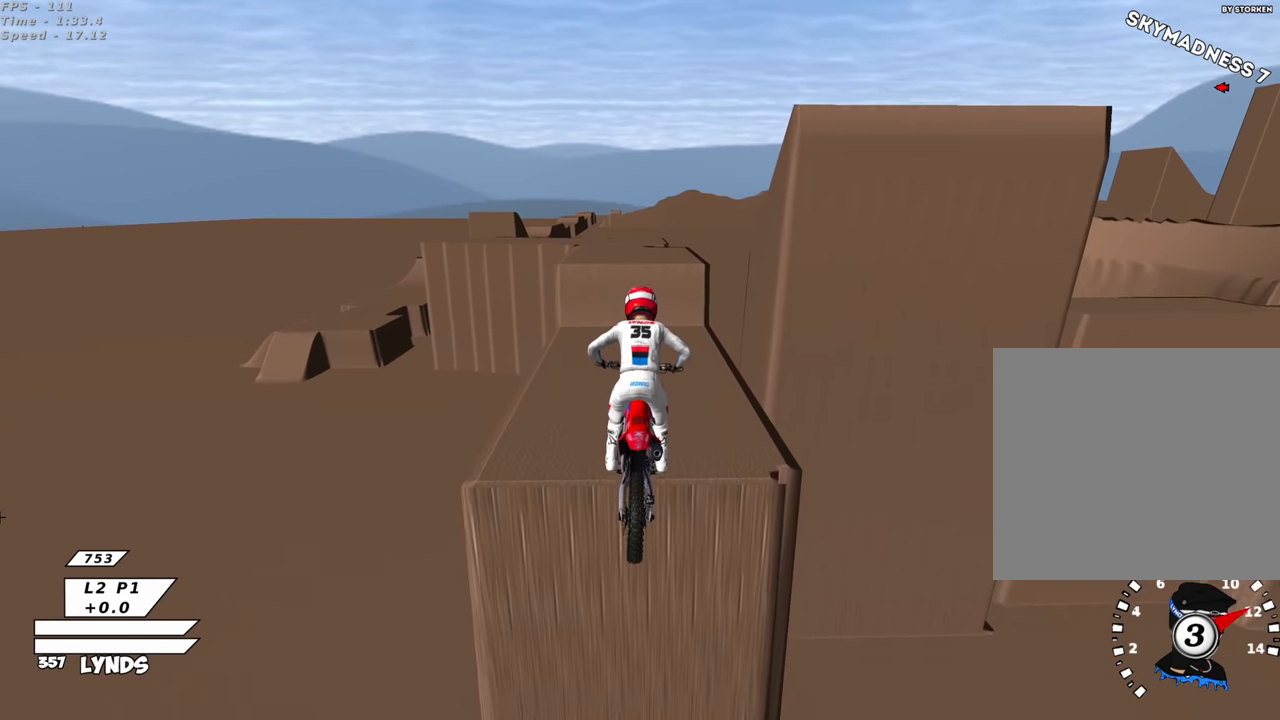
{"buttons": ["SQUARE", "L2"], "left_stick": "center", "right_stick": "center", "events": [[117, "SQUARE", "down"], [150, "L2", "down"], [150, "left_stick", "center"], [200, "SQUARE", "up"], [267, "SQUARE", "down"], [350, "SQUARE", "up"], [383, "L2", "up"], [433, "L2", "down"], [433, "SQUARE", "down"]]}
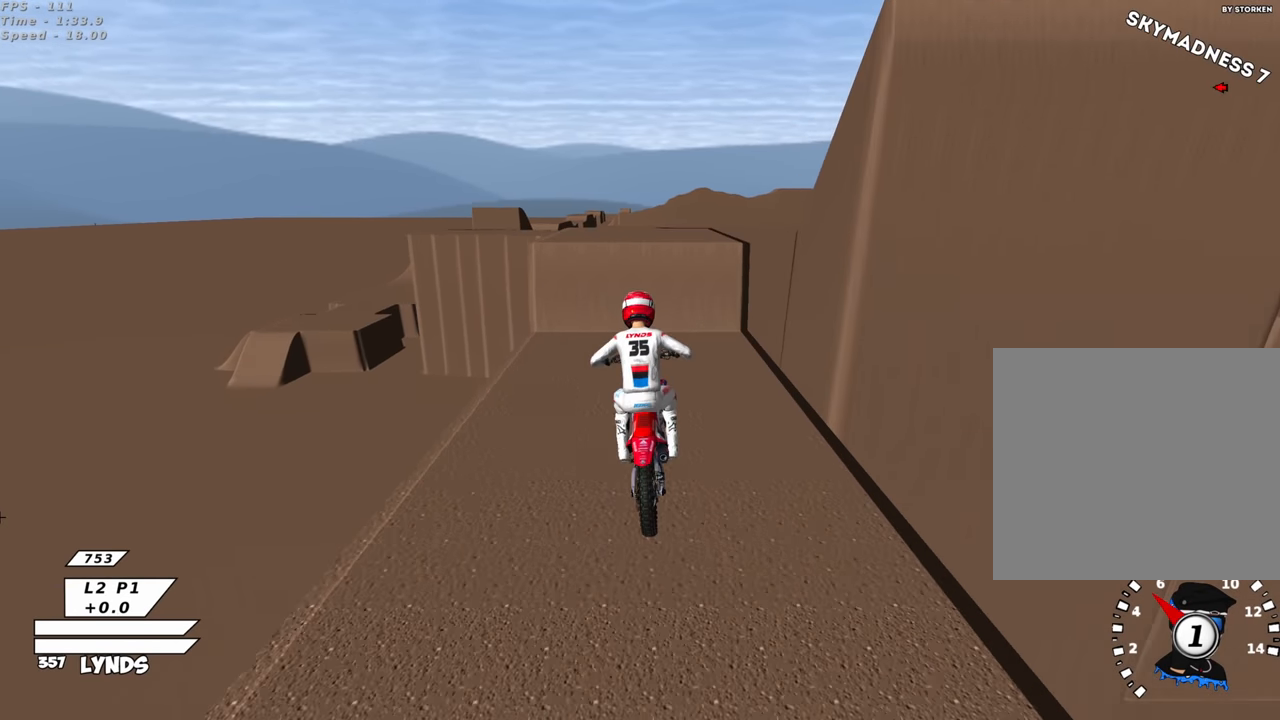
{"buttons": ["CROSS", "SQUARE", "L2", "R1"], "left_stick": "center", "right_stick": "center", "events": [[50, "SQUARE", "up"], [117, "SQUARE", "down"], [183, "SQUARE", "up"], [350, "R1", "down"], [433, "CROSS", "down"], [433, "SQUARE", "down"]]}
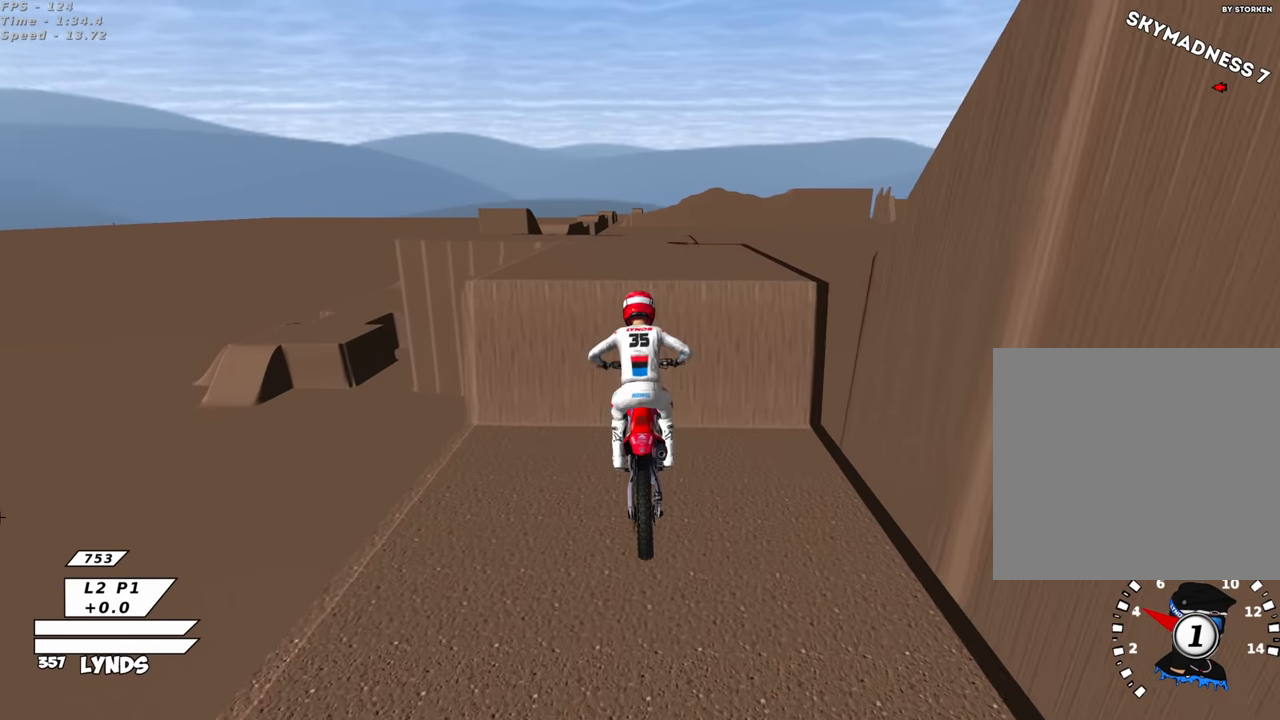
{"buttons": [], "left_stick": "center", "right_stick": "center", "events": [[200, "SQUARE", "up"], [367, "CROSS", "up"], [400, "L2", "up"], [417, "R1", "up"]]}
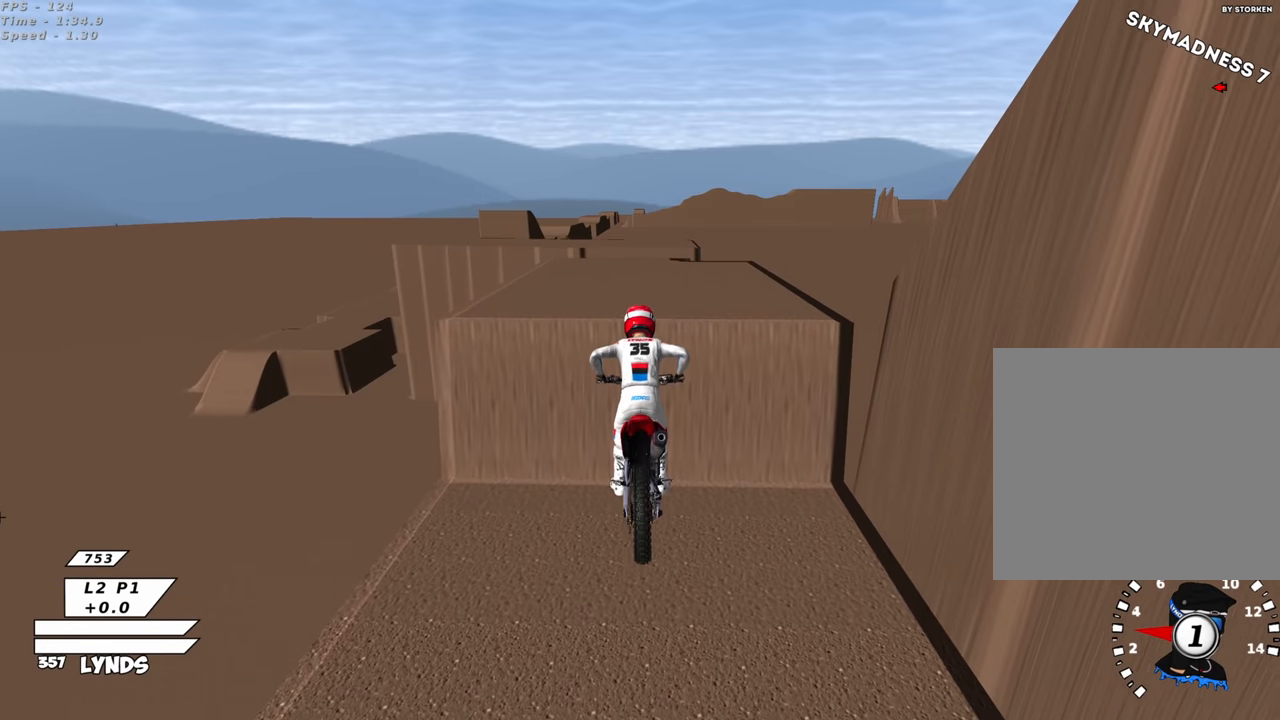
{"buttons": ["CROSS"], "left_stick": "center", "right_stick": "center", "events": [[83, "CROSS", "down"], [117, "SQUARE", "down"], [217, "SQUARE", "up"]]}
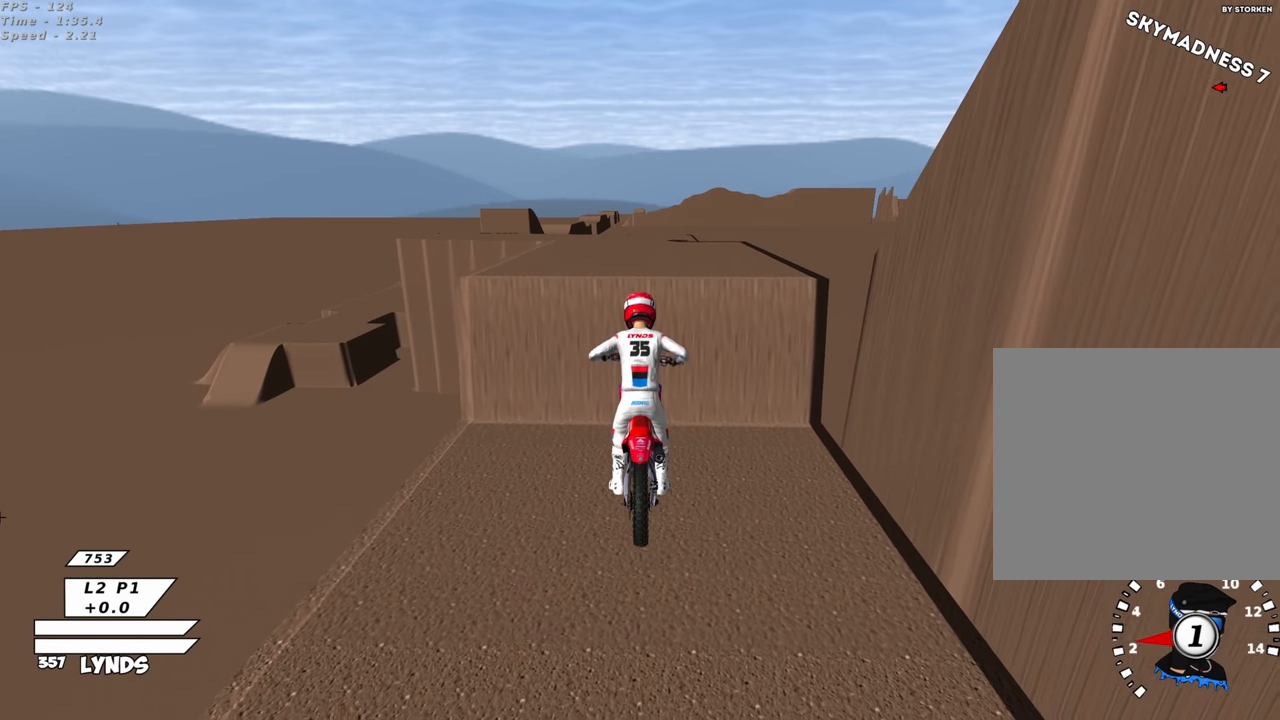
{"buttons": ["CROSS"], "left_stick": "center", "right_stick": "center", "events": [[300, "SQUARE", "down"], [467, "SQUARE", "up"]]}
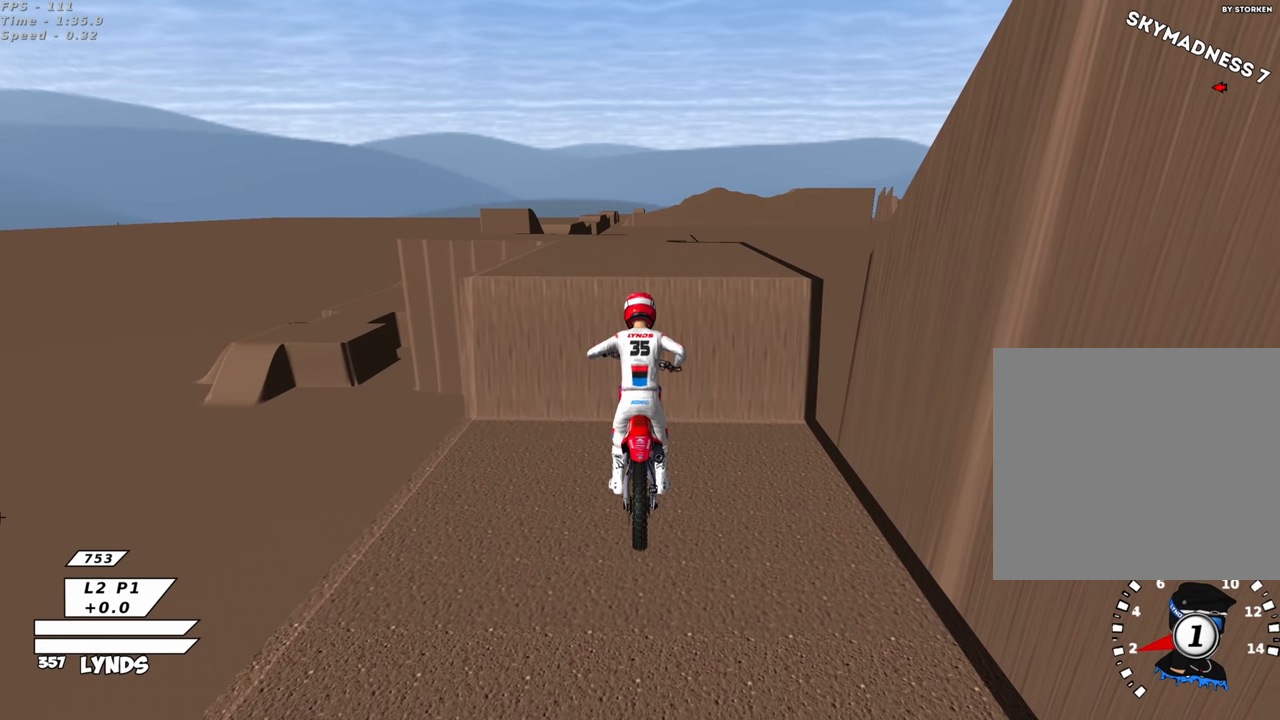
{"buttons": ["CROSS"], "left_stick": "center", "right_stick": "center", "events": [[100, "SQUARE", "down"], [217, "SQUARE", "up"], [333, "SQUARE", "down"], [467, "SQUARE", "up"]]}
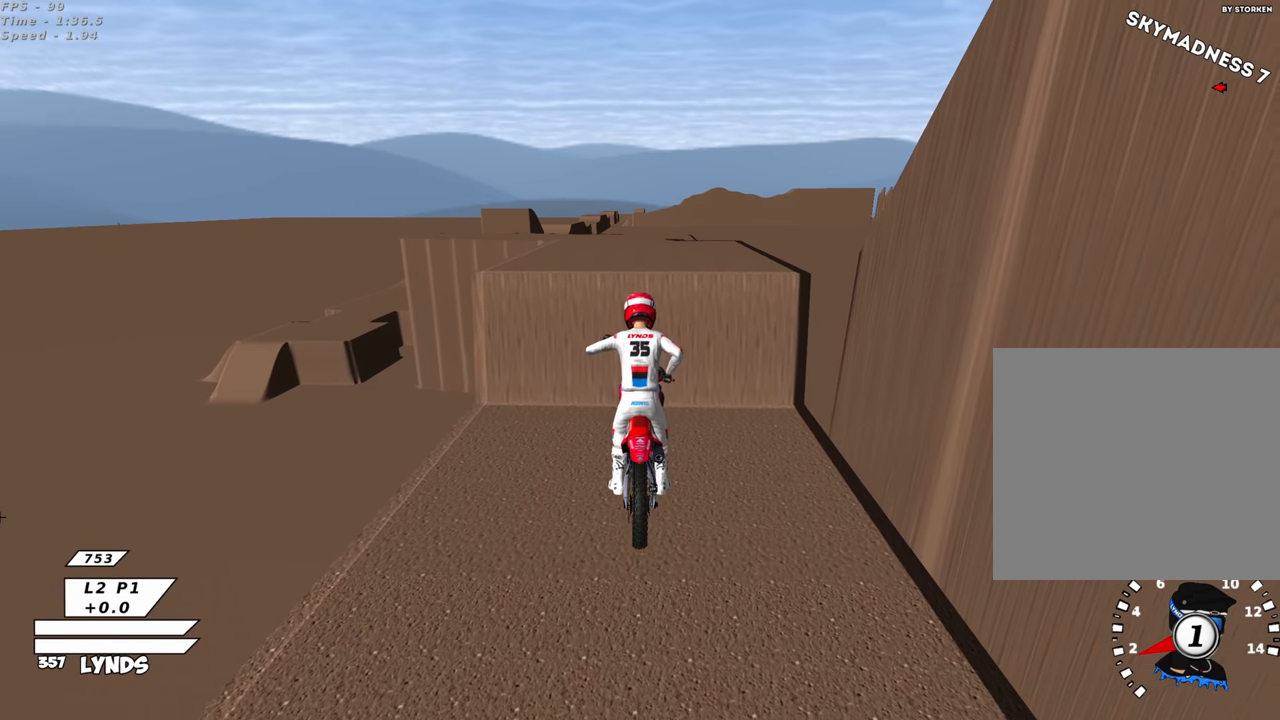
{"buttons": ["CROSS"], "left_stick": "center", "right_stick": "center", "events": []}
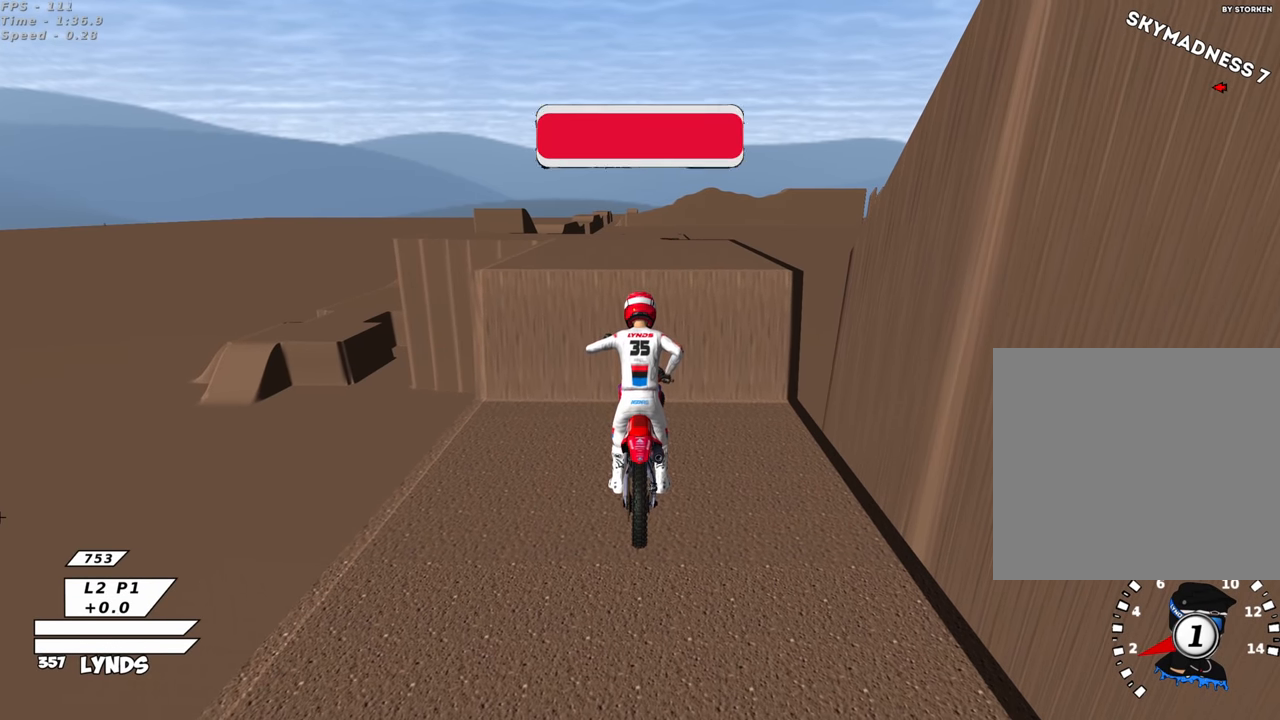
{"buttons": ["CROSS"], "left_stick": "center", "right_stick": "center", "events": []}
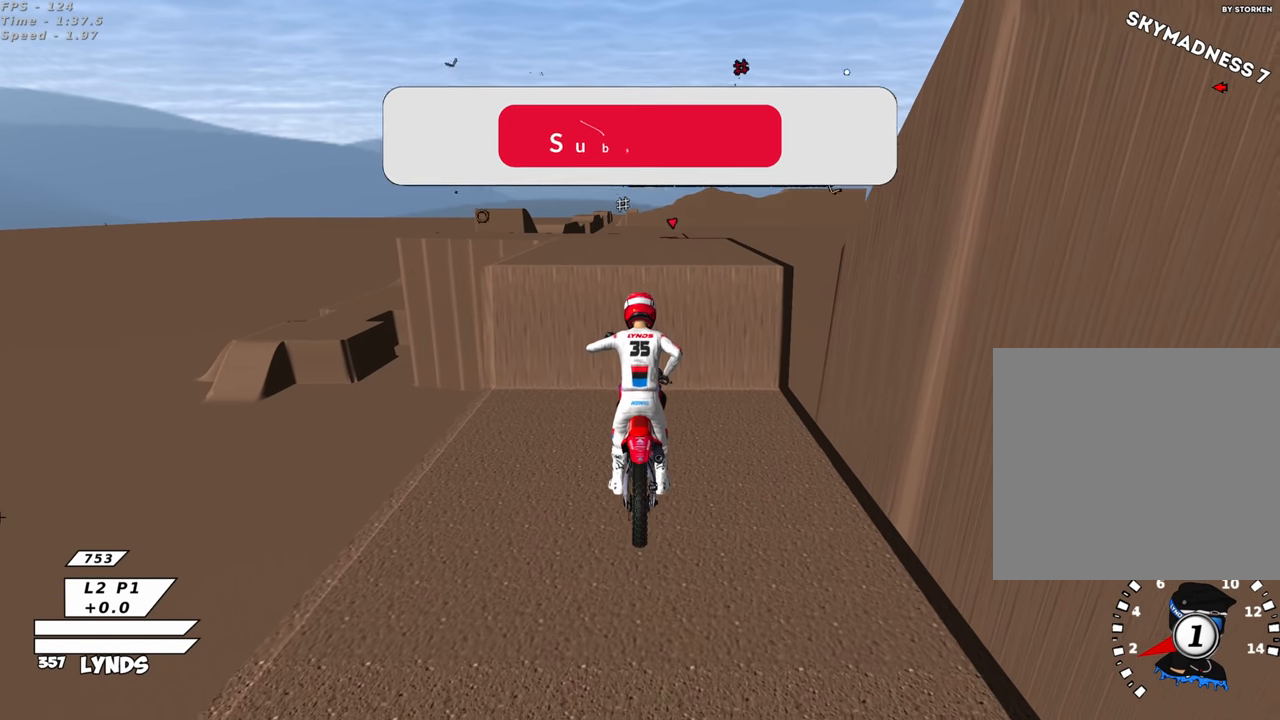
{"buttons": ["CROSS"], "left_stick": "center", "right_stick": "center", "events": []}
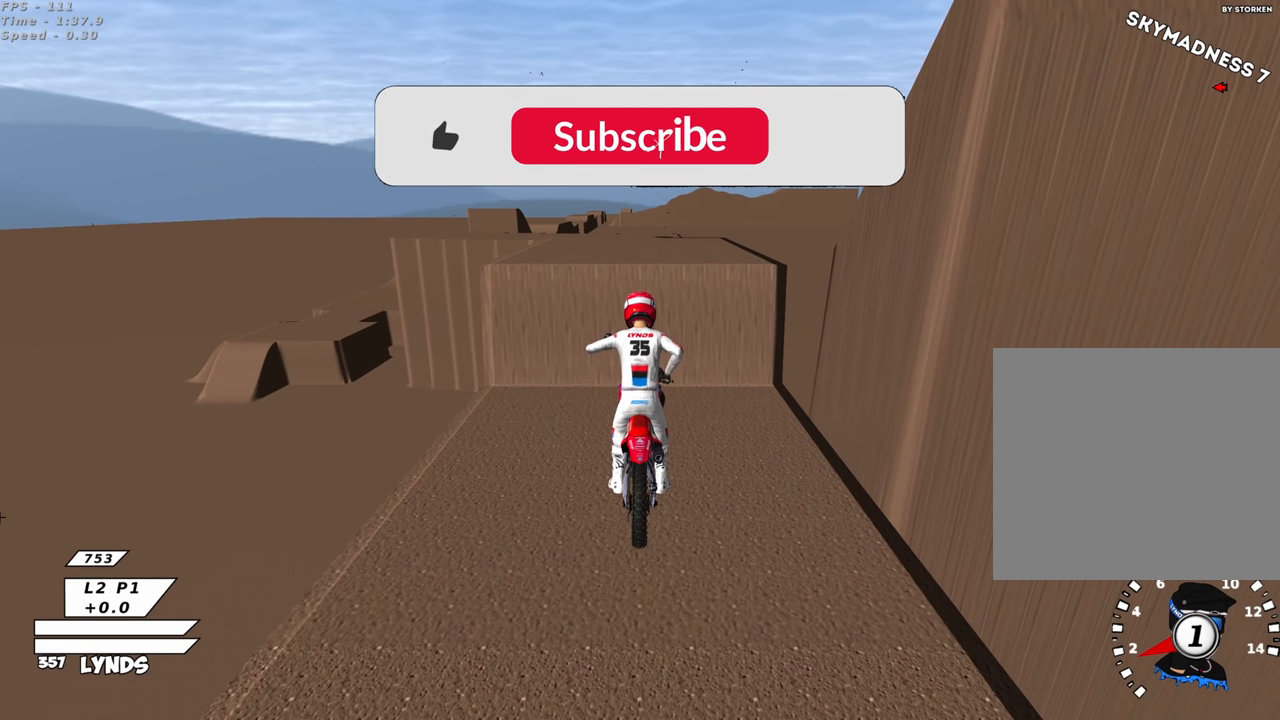
{"buttons": ["CROSS"], "left_stick": "center", "right_stick": "center", "events": []}
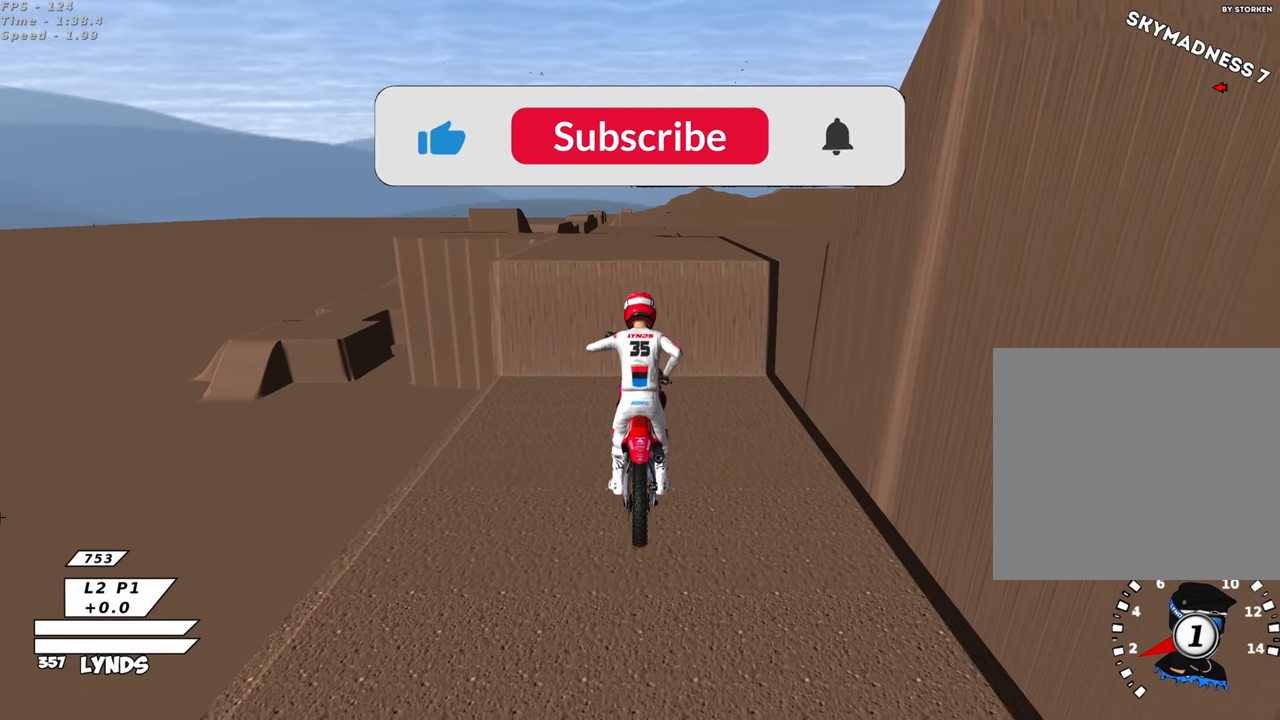
{"buttons": ["CROSS"], "left_stick": "center", "right_stick": "center", "events": []}
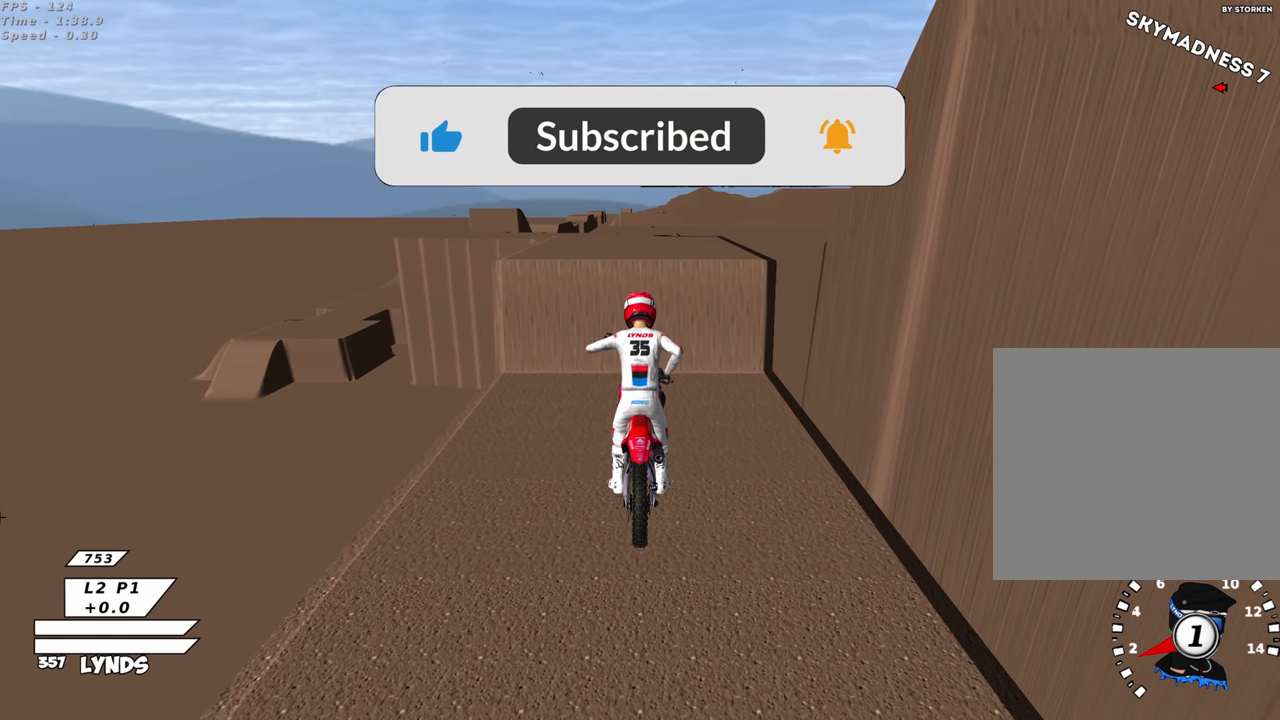
{"buttons": ["CROSS"], "left_stick": "center", "right_stick": "center", "events": []}
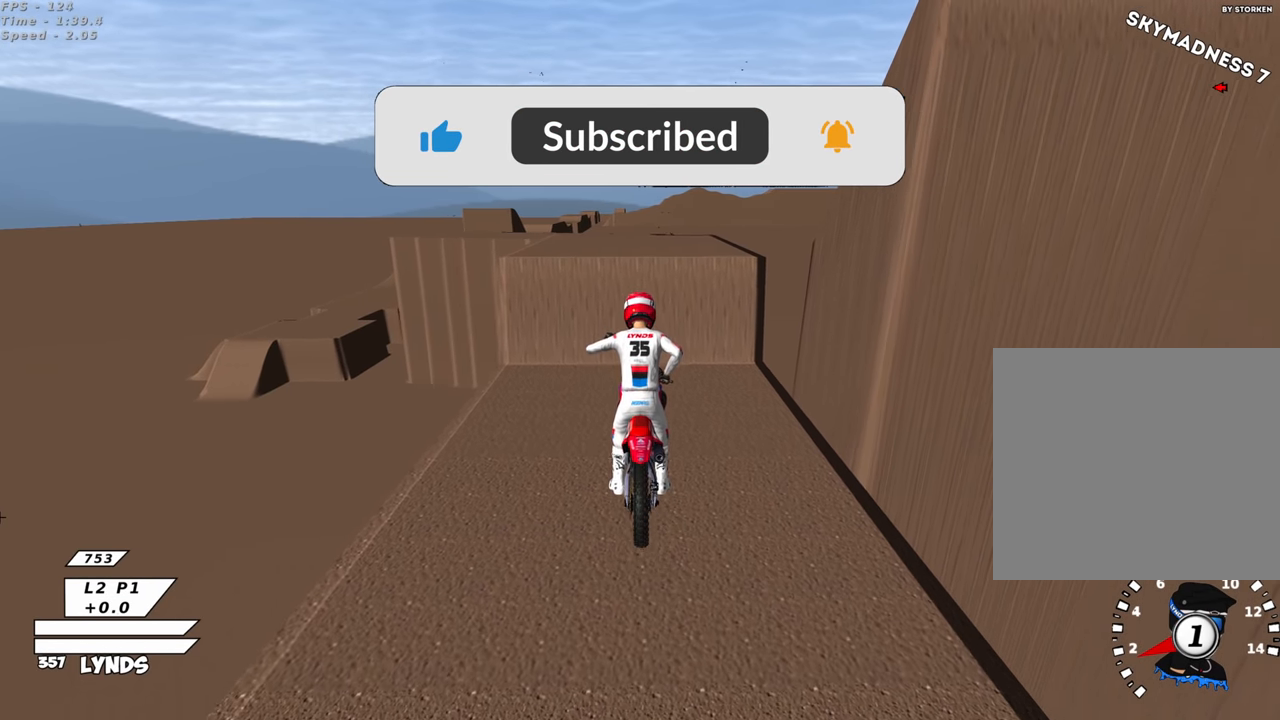
{"buttons": ["R2"], "left_stick": "center", "right_stick": "up", "events": [[117, "CIRCLE", "down"], [117, "R2", "down"], [200, "CROSS", "up"], [433, "CIRCLE", "up"], [433, "right_stick", "up"]]}
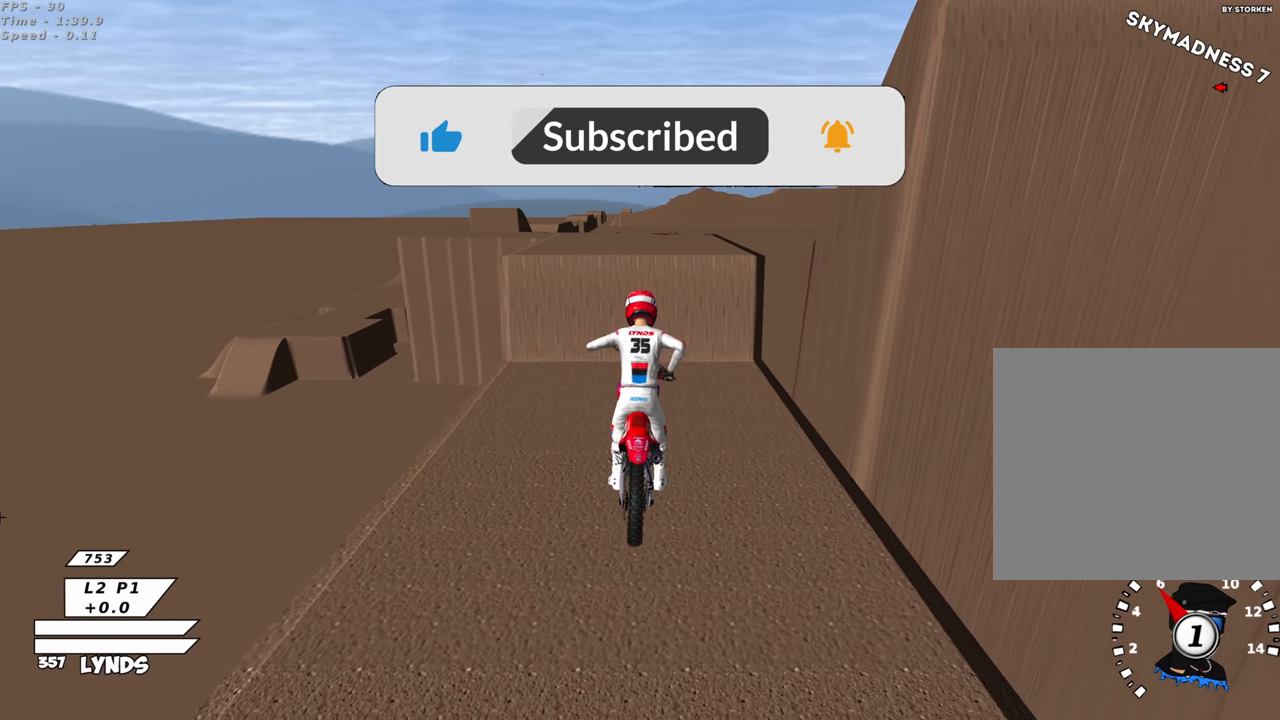
{"buttons": ["CIRCLE", "L1", "R2"], "left_stick": "down-right", "right_stick": "up", "events": [[300, "R2", "up"], [433, "CIRCLE", "down"], [433, "R2", "down"], [433, "left_stick", "down-right"], [467, "L1", "down"]]}
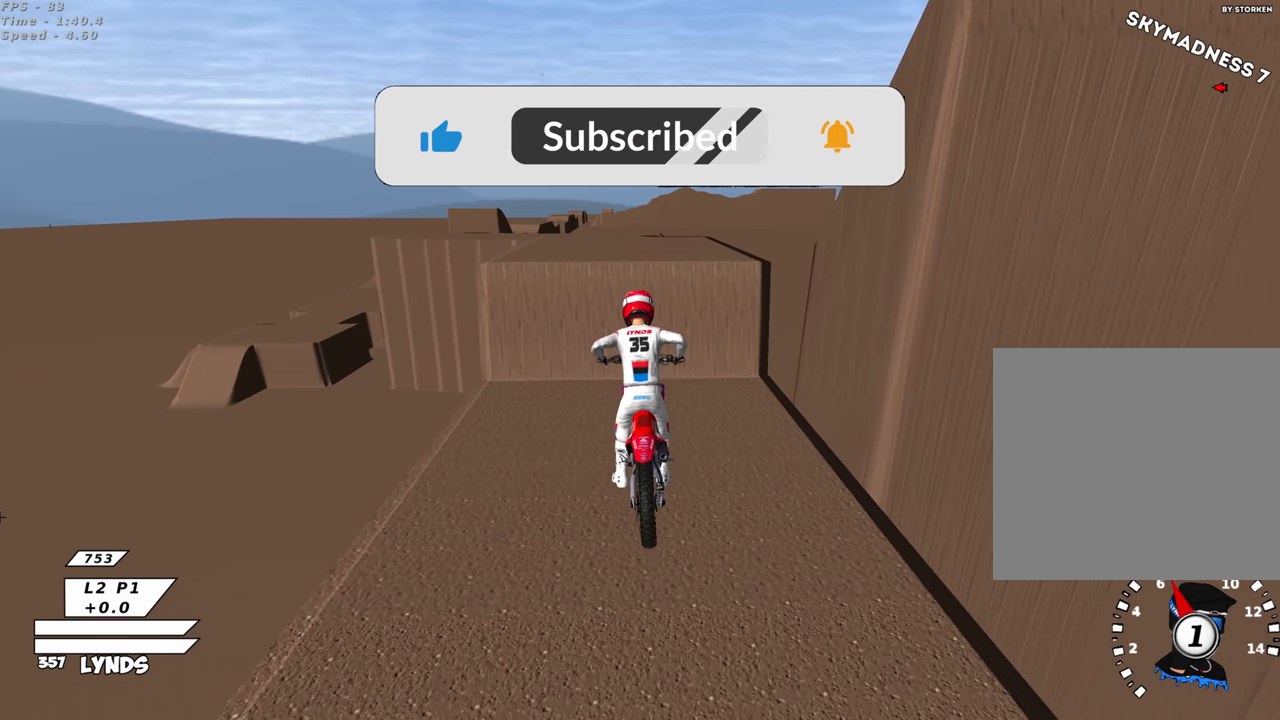
{"buttons": ["R2"], "left_stick": "up", "right_stick": "up", "events": [[67, "right_stick", "center"], [83, "CIRCLE", "up"], [83, "L1", "up"], [133, "right_stick", "down"], [150, "left_stick", "down"], [367, "left_stick", "center"], [383, "right_stick", "up"], [417, "left_stick", "up-left"], [483, "left_stick", "up"]]}
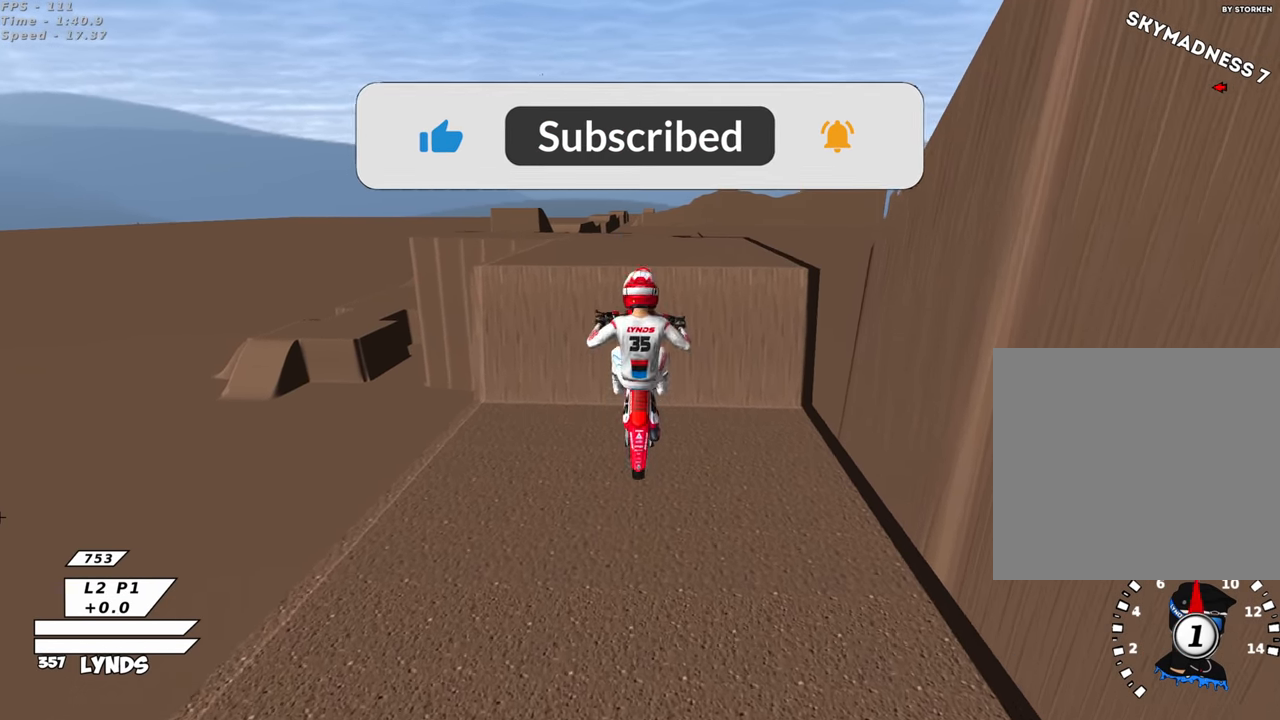
{"buttons": [], "left_stick": "center", "right_stick": "center", "events": [[133, "R2", "up"], [250, "R2", "down"], [434, "R2", "up"], [450, "left_stick", "center"], [450, "right_stick", "center"]]}
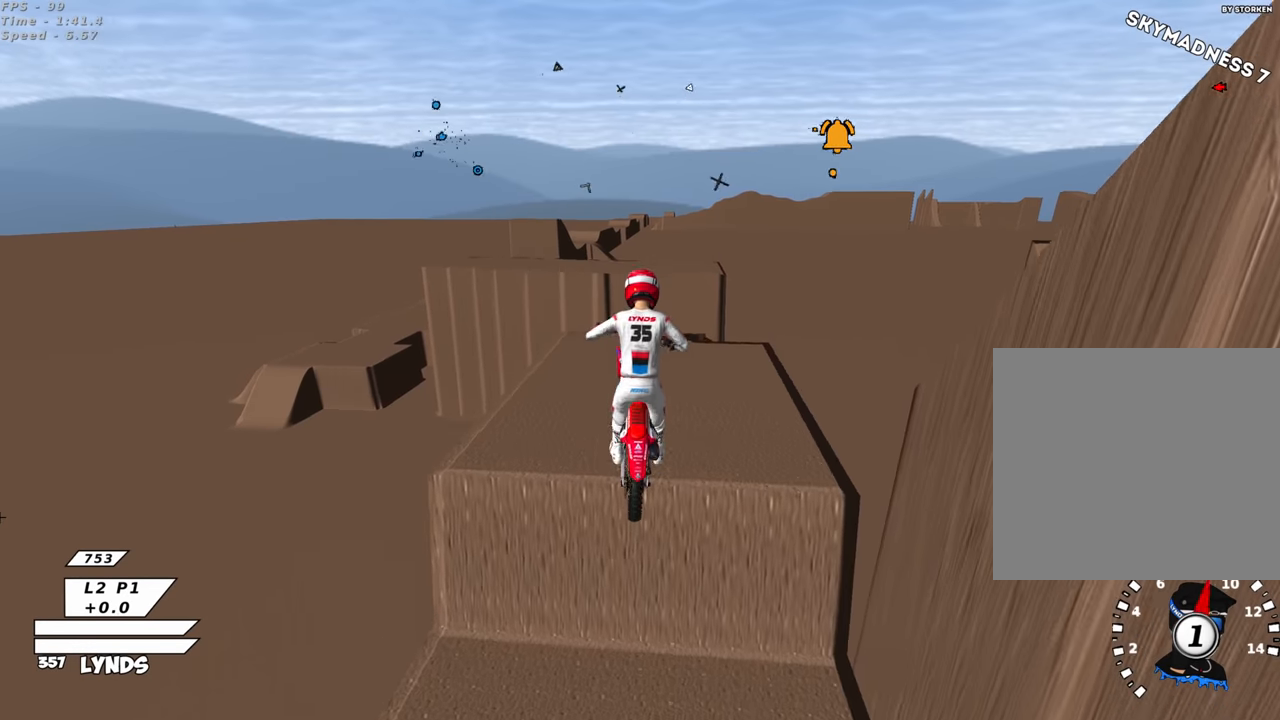
{"buttons": ["R2"], "left_stick": "down", "right_stick": "center", "events": [[17, "left_stick", "down-right"], [34, "R2", "down"], [34, "right_stick", "down"], [84, "left_stick", "down"], [217, "TRIANGLE", "down"], [317, "TRIANGLE", "up"], [400, "TRIANGLE", "down"], [417, "right_stick", "center"], [500, "TRIANGLE", "up"]]}
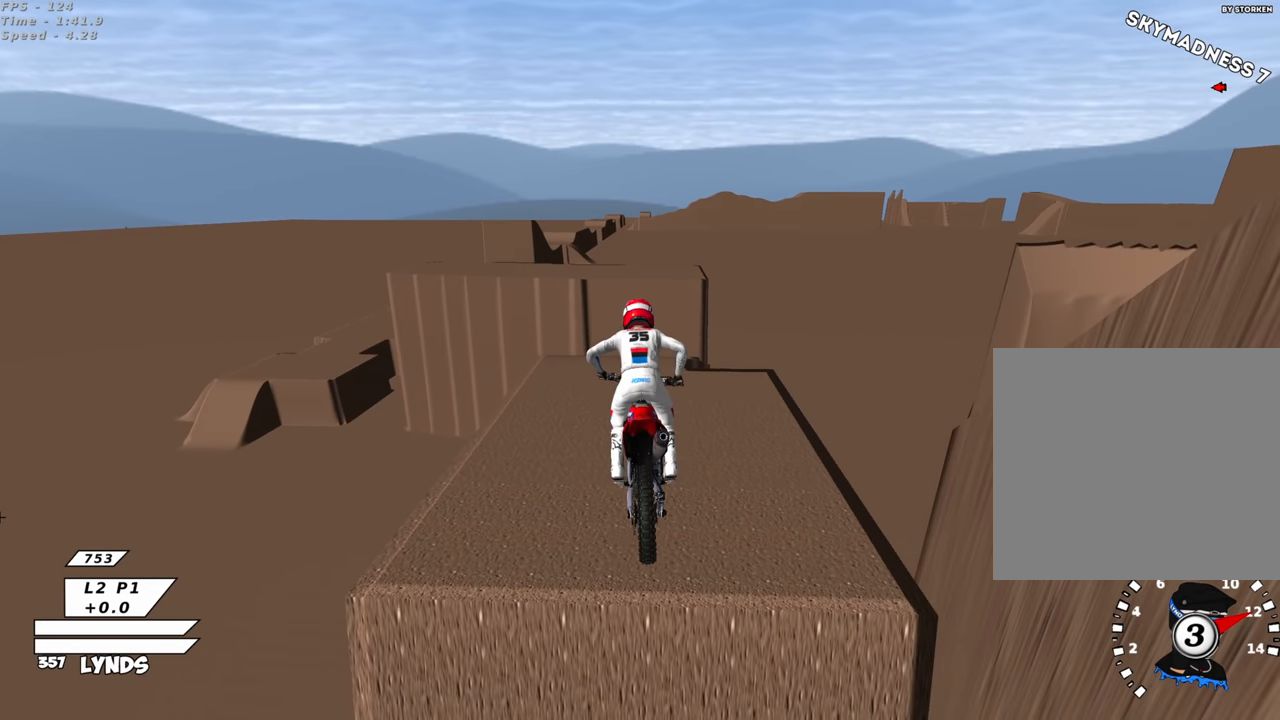
{"buttons": ["SQUARE", "L2"], "left_stick": "center", "right_stick": "center", "events": [[50, "R2", "up"], [100, "left_stick", "center"], [200, "L2", "down"], [234, "SQUARE", "down"], [334, "SQUARE", "up"], [434, "SQUARE", "down"]]}
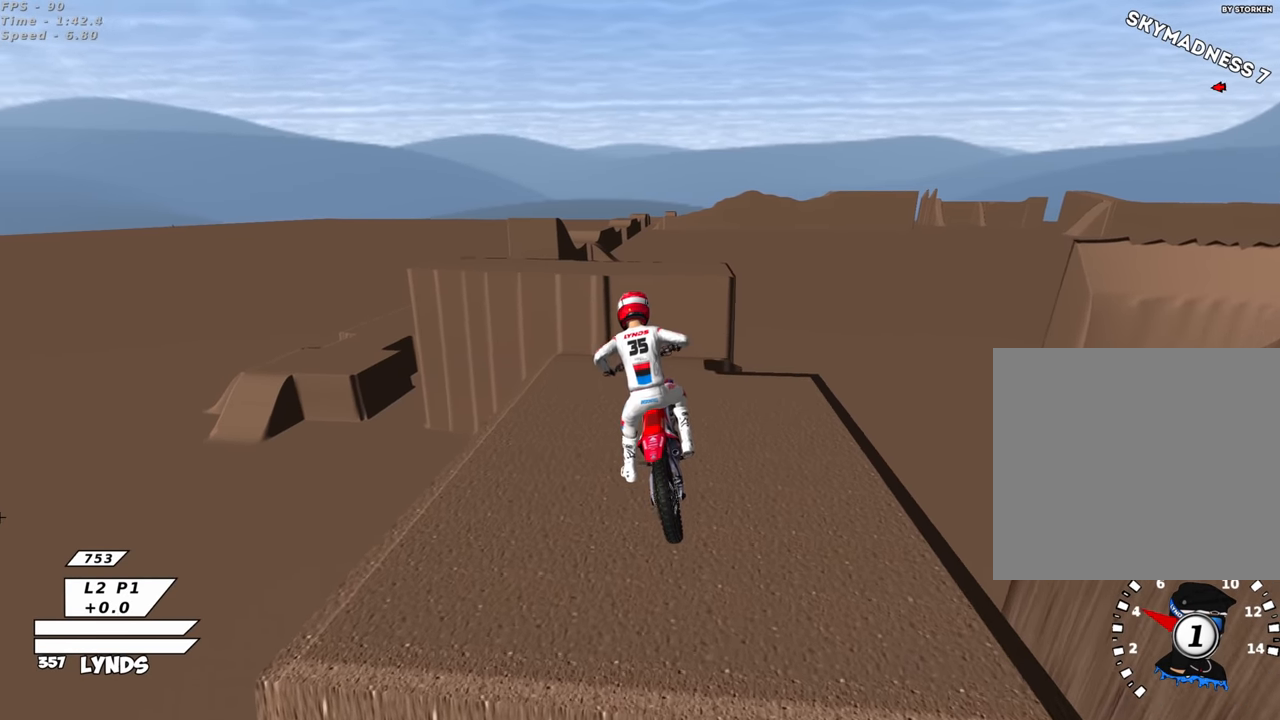
{"buttons": ["CROSS", "SQUARE", "L2", "R1"], "left_stick": "center", "right_stick": "center", "events": [[34, "SQUARE", "up"], [117, "CROSS", "down"], [134, "SQUARE", "down"], [167, "R1", "down"]]}
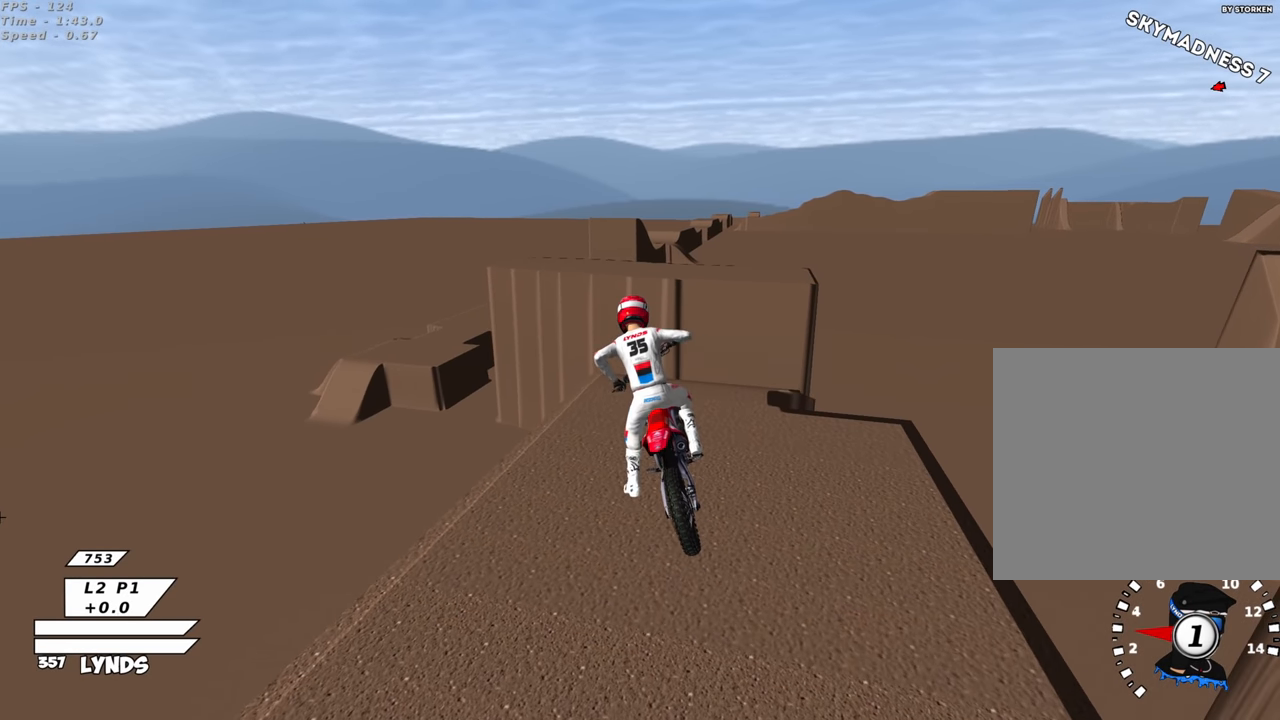
{"buttons": [], "left_stick": "center", "right_stick": "center", "events": [[334, "R1", "up"], [384, "SQUARE", "up"], [400, "CROSS", "up"], [500, "L2", "up"]]}
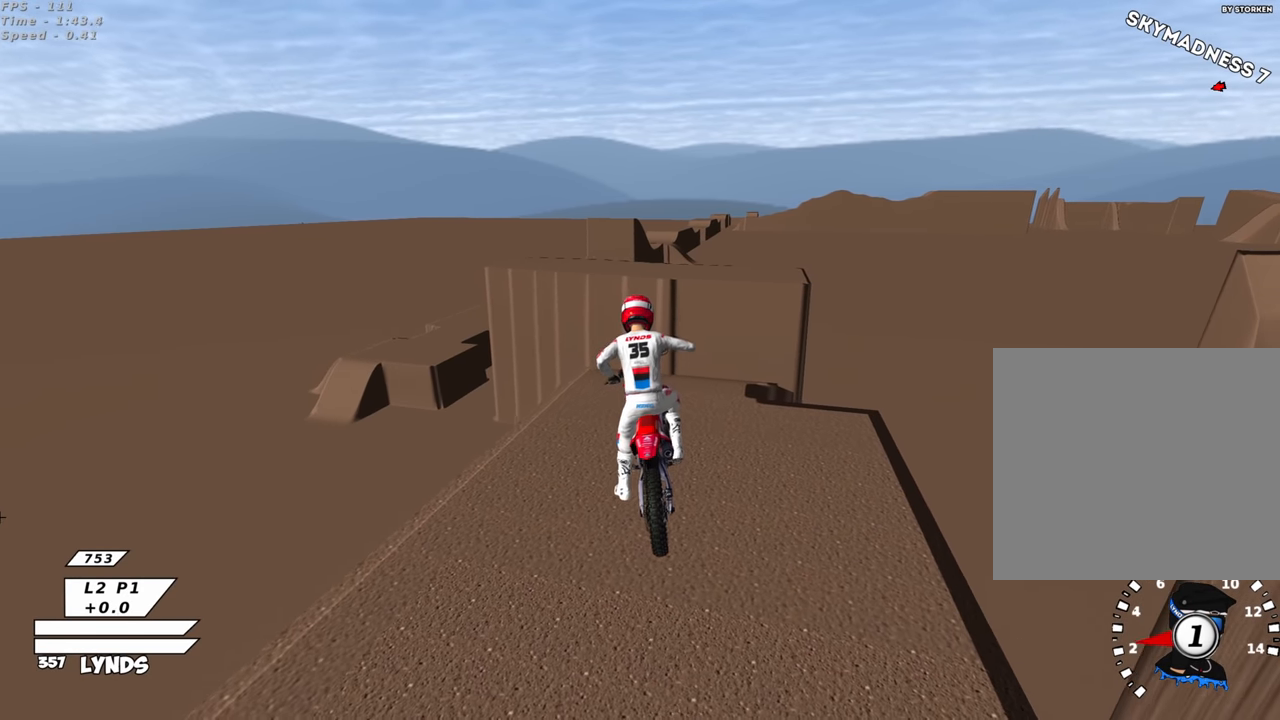
{"buttons": [], "left_stick": "center", "right_stick": "center", "events": []}
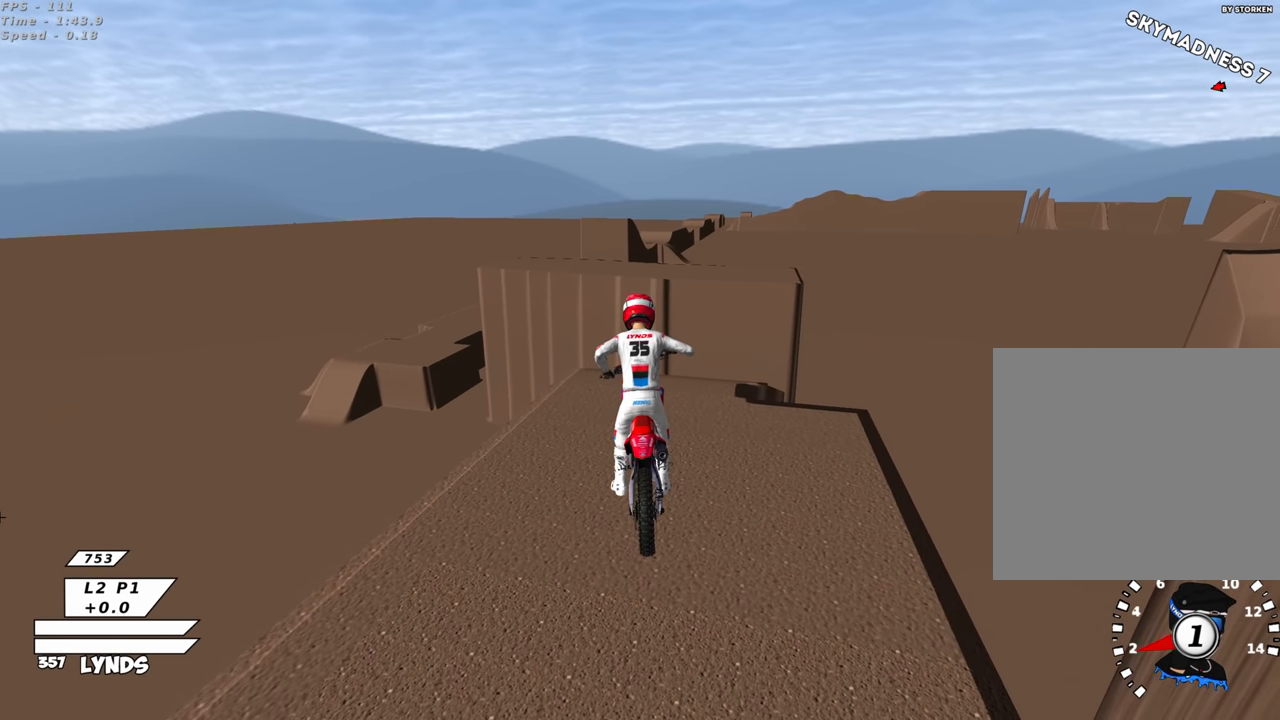
{"buttons": ["CIRCLE", "R2"], "left_stick": "up-right", "right_stick": "center", "events": [[400, "CIRCLE", "down"], [400, "R2", "down"], [467, "left_stick", "up-right"]]}
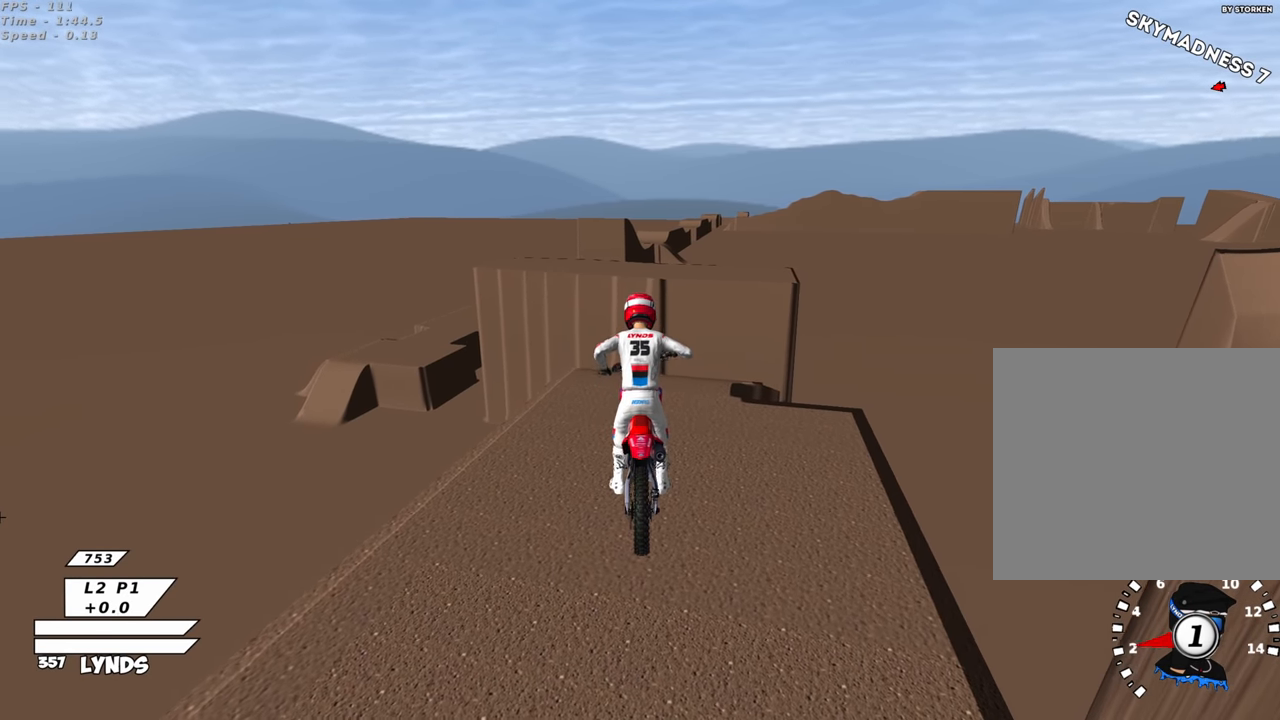
{"buttons": ["R2"], "left_stick": "up-right", "right_stick": "center", "events": [[17, "right_stick", "up"], [50, "CIRCLE", "up"], [317, "right_stick", "center"]]}